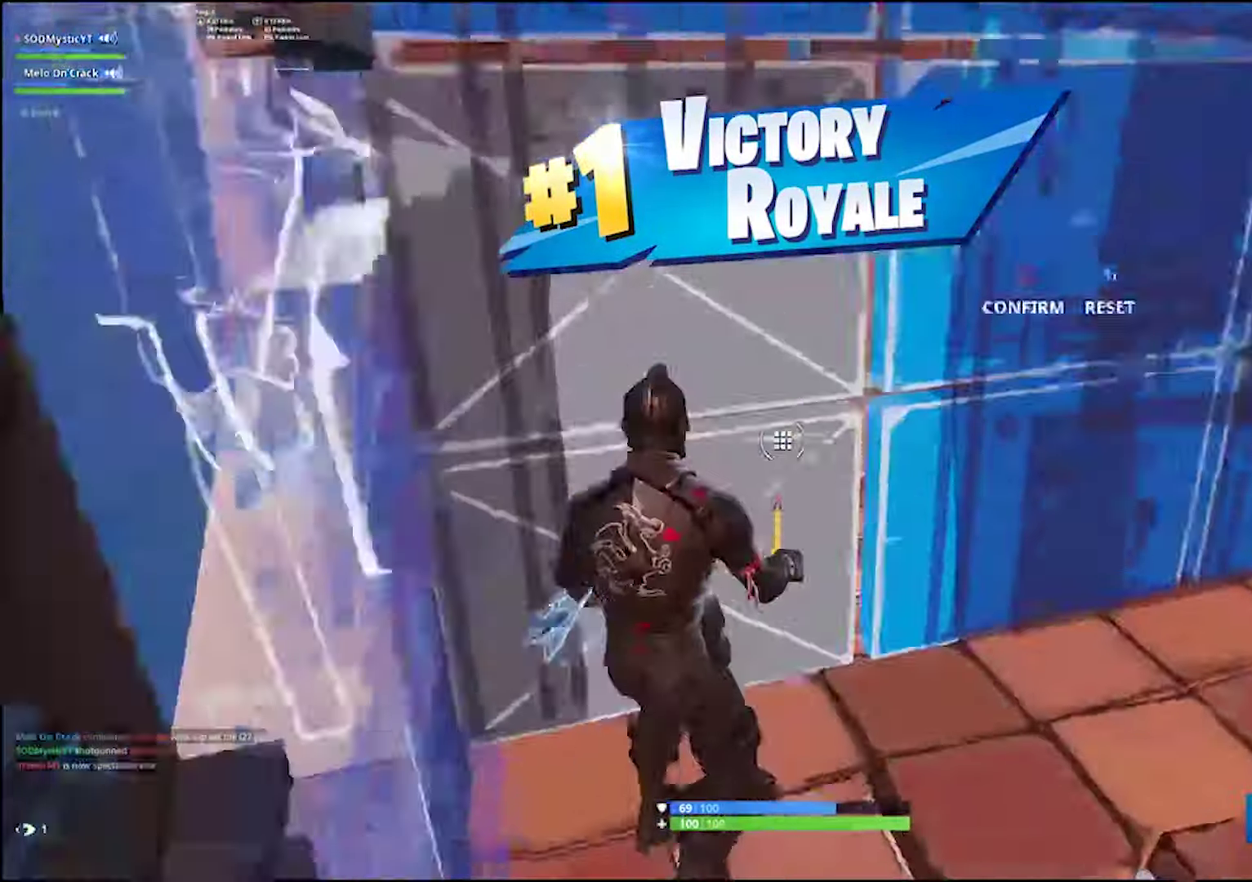
Gameplay with a controller (PlayStation layout); each line is a JSON object with the inputs held at the frame after it. "events" lists button and stick changes between this image and that frame as [ms after this image, input, new state], when the widget could be followed in between. Not read: R1 SELECT.
{"buttons": ["L2"], "left_stick": "up", "right_stick": "center", "events": [[50, "CIRCLE", "down"], [50, "TOUCHPAD", "up"], [100, "CIRCLE", "up"], [100, "R2", "up"], [100, "left_stick", "up-right"], [150, "left_stick", "up"], [183, "CIRCLE", "down"], [267, "CIRCLE", "up"], [400, "L2", "down"], [400, "right_stick", "up"], [483, "right_stick", "center"]]}
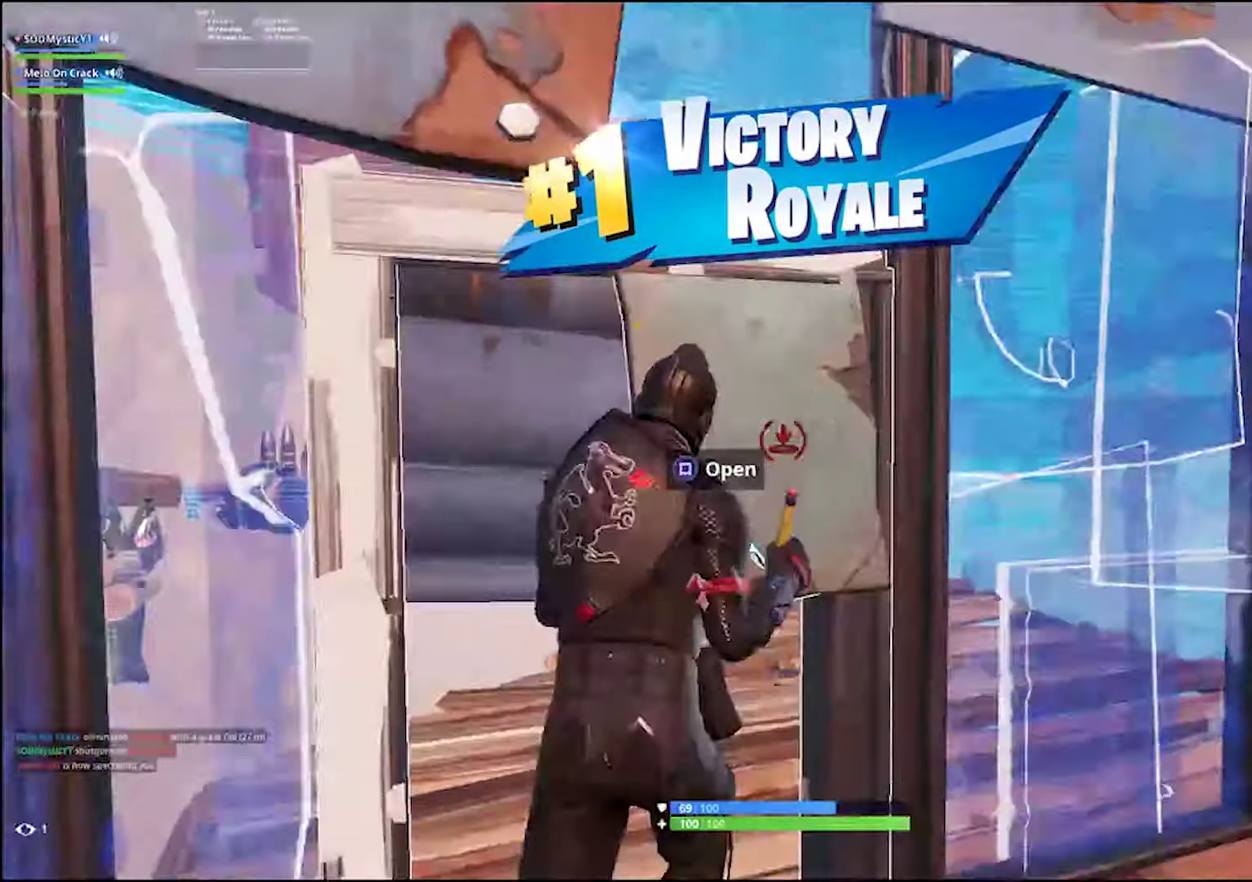
{"buttons": [], "left_stick": "up-left", "right_stick": "center", "events": [[17, "CIRCLE", "down"], [17, "L2", "up"], [100, "left_stick", "up-left"], [133, "CIRCLE", "up"], [150, "left_stick", "left"], [200, "right_stick", "down-left"], [250, "left_stick", "up-left"], [317, "right_stick", "center"]]}
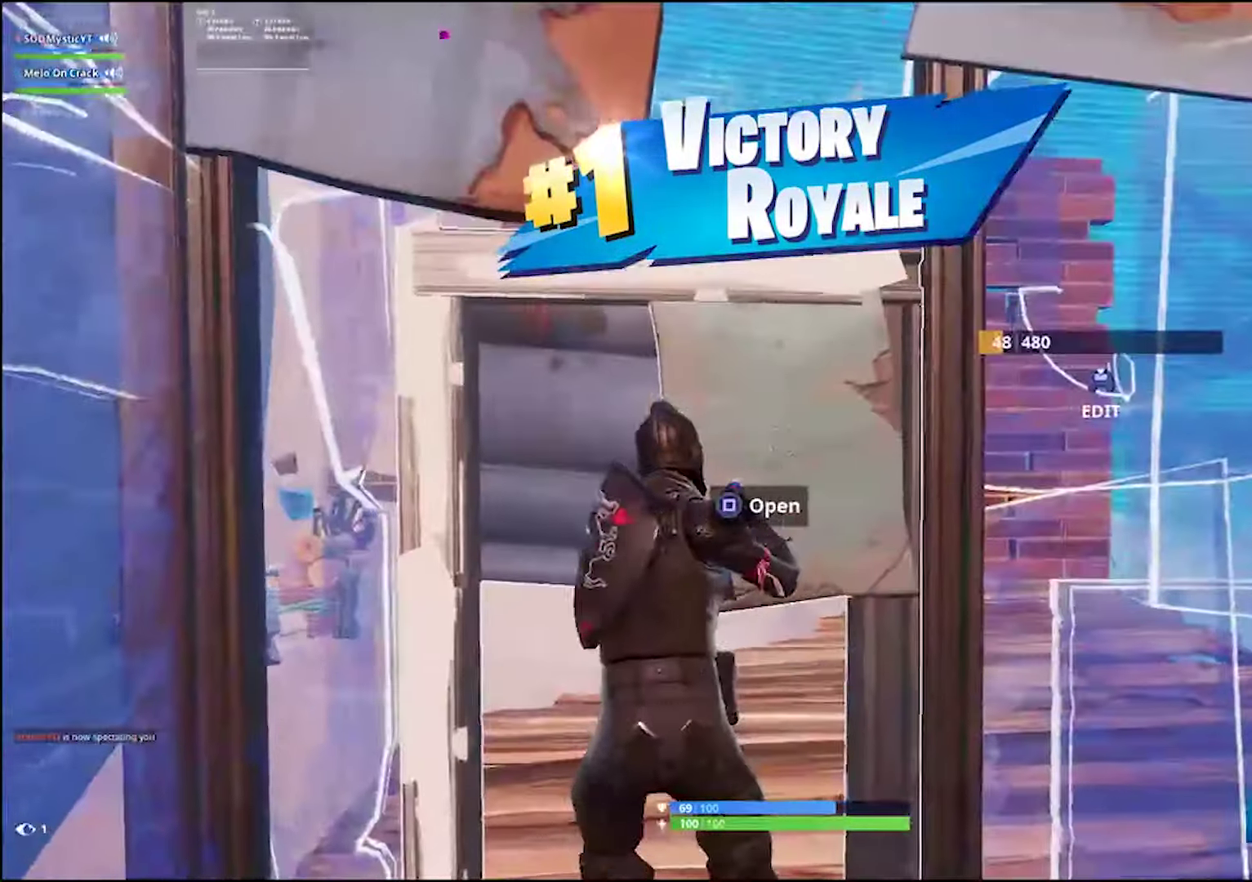
{"buttons": [], "left_stick": "center", "right_stick": "center", "events": [[117, "left_stick", "center"]]}
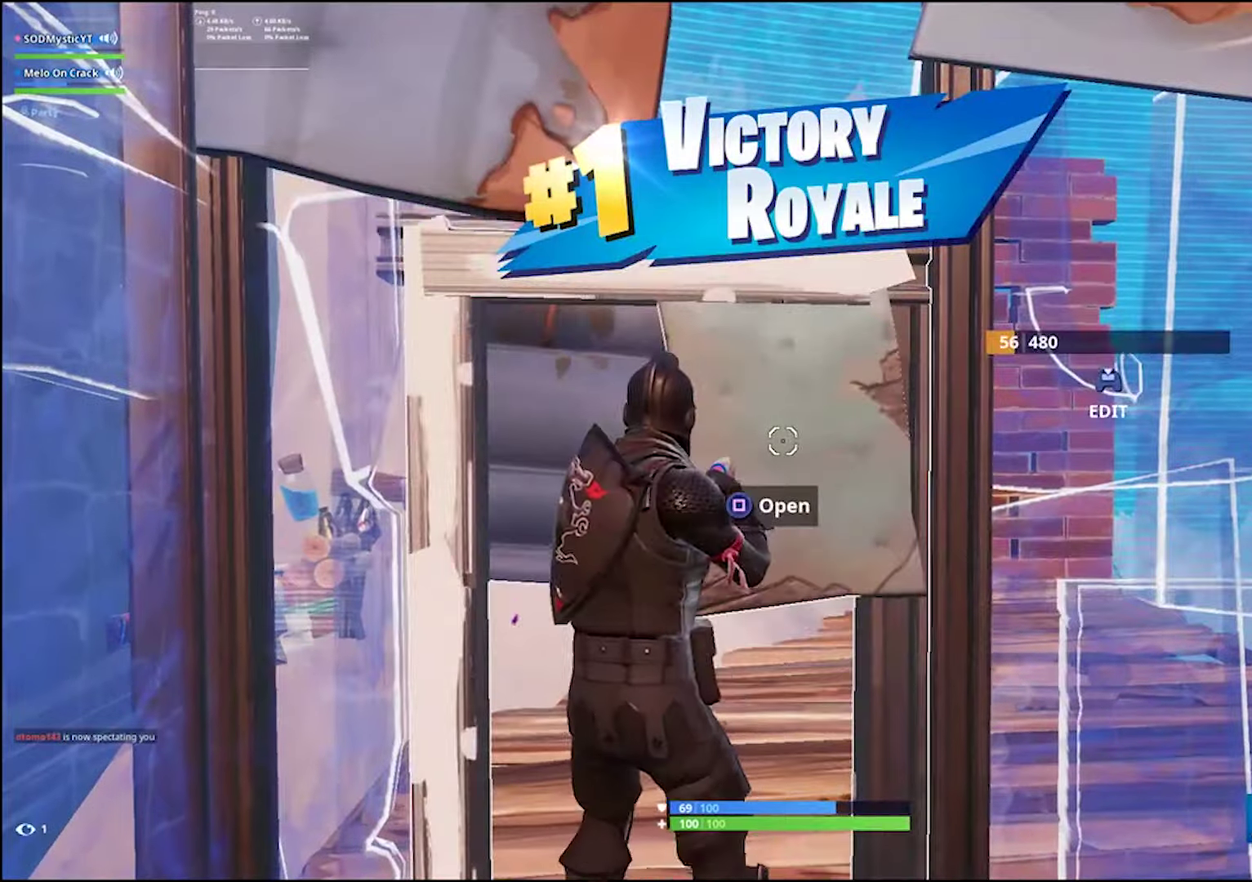
{"buttons": [], "left_stick": "up", "right_stick": "center", "events": [[33, "SQUARE", "down"], [133, "SQUARE", "up"], [133, "left_stick", "up"], [217, "CIRCLE", "down"], [317, "CIRCLE", "up"], [333, "L2", "down"], [417, "CIRCLE", "down"], [483, "CIRCLE", "up"], [483, "L2", "up"]]}
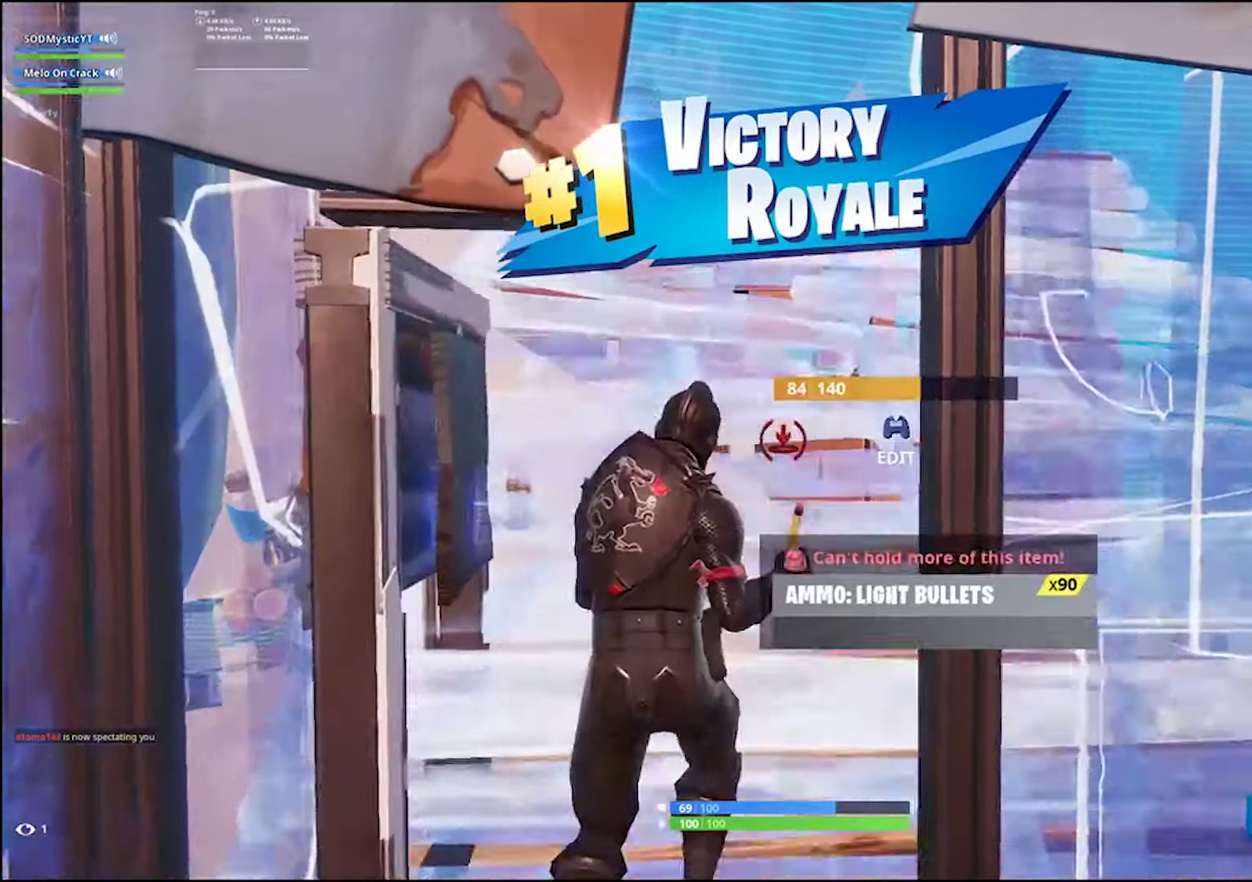
{"buttons": [], "left_stick": "left", "right_stick": "center", "events": [[250, "left_stick", "up-left"], [433, "right_stick", "down-right"], [450, "left_stick", "left"], [483, "right_stick", "center"]]}